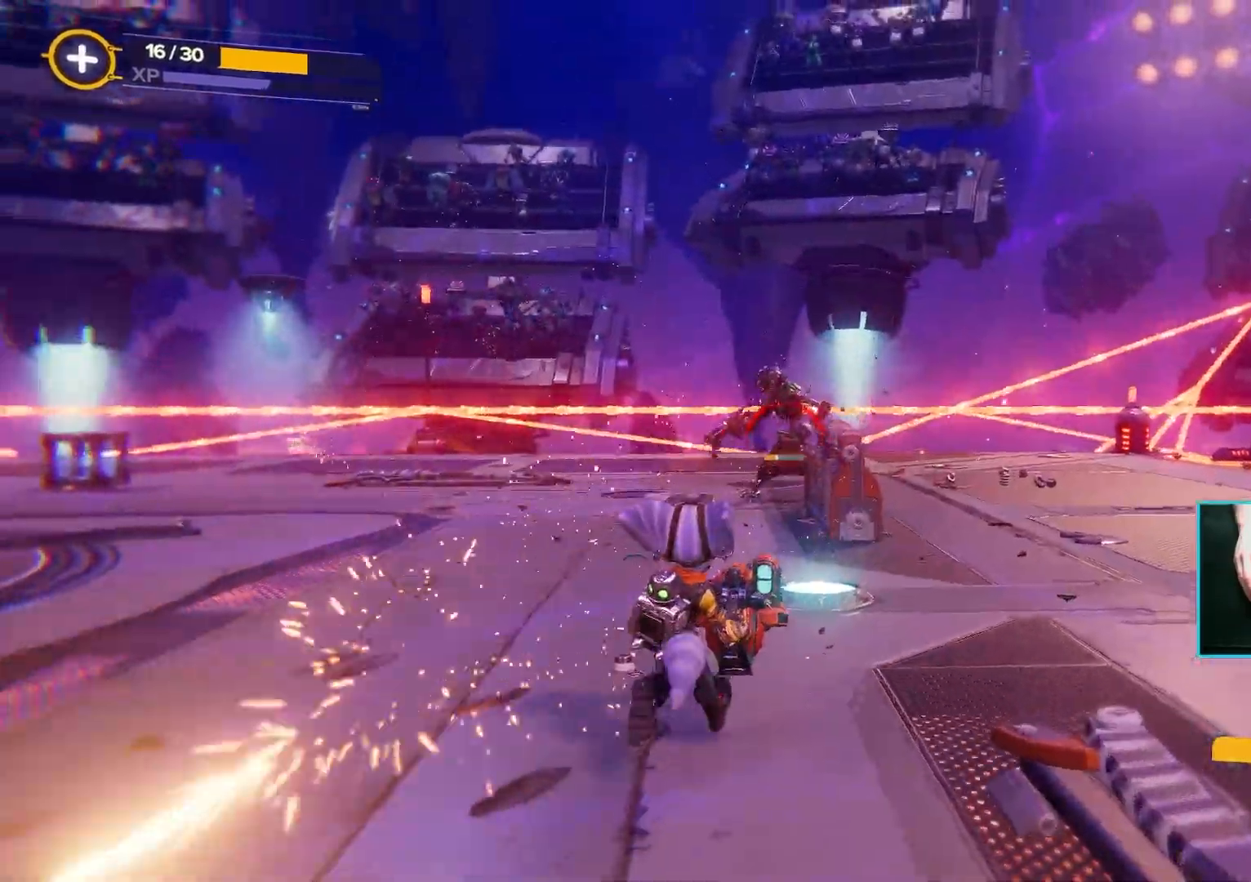
Gameplay with keyboard and mouse; each line is a JSON object with the keys and mouse buttons held at the frame after it. "events" lists presses ("down") and releases ("up") of "1", "2", "3", "4", "5", "a", "alt", "b", "c", "ctrl", "d", "e", "f", "g", "q", "r", "s", "shift", "space", "t", "tab", "tilde", "v", "w", "x", "z", "mouse_left", "mouse_wheel", "mouse_right", "mouse_mb4" and "mouse_mb5" between this image and that frame as [ms after this image, input, new state], when the widget could be followed in between. "mouse_left", "mouse_wheel", "mouse_right", "mouse_mb4", "mouse_mb5" = the "left", "wheel", "right", "mb4", "mb5" buttons of the "mouse" list. No other keys are recorded. "wheel" means that the mouse wheel is clicked or scrolled. Mouse movement is not recorded.
{"keys": ["d", "w"], "mouse": [], "events": [[117, "d", "down"], [150, "mouse_left", "down"], [250, "mouse_left", "up"]]}
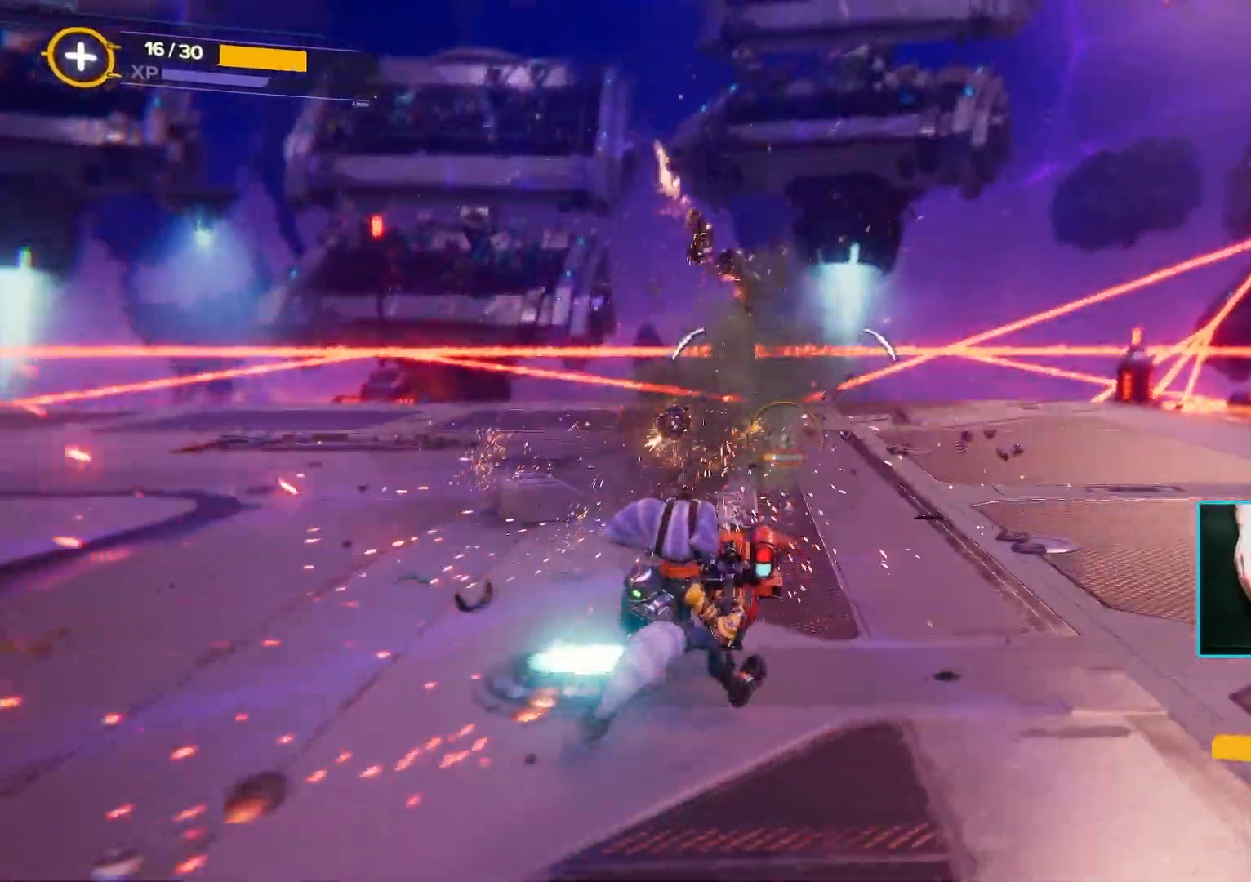
{"keys": ["d", "space", "w"], "mouse": [], "events": [[400, "space", "down"]]}
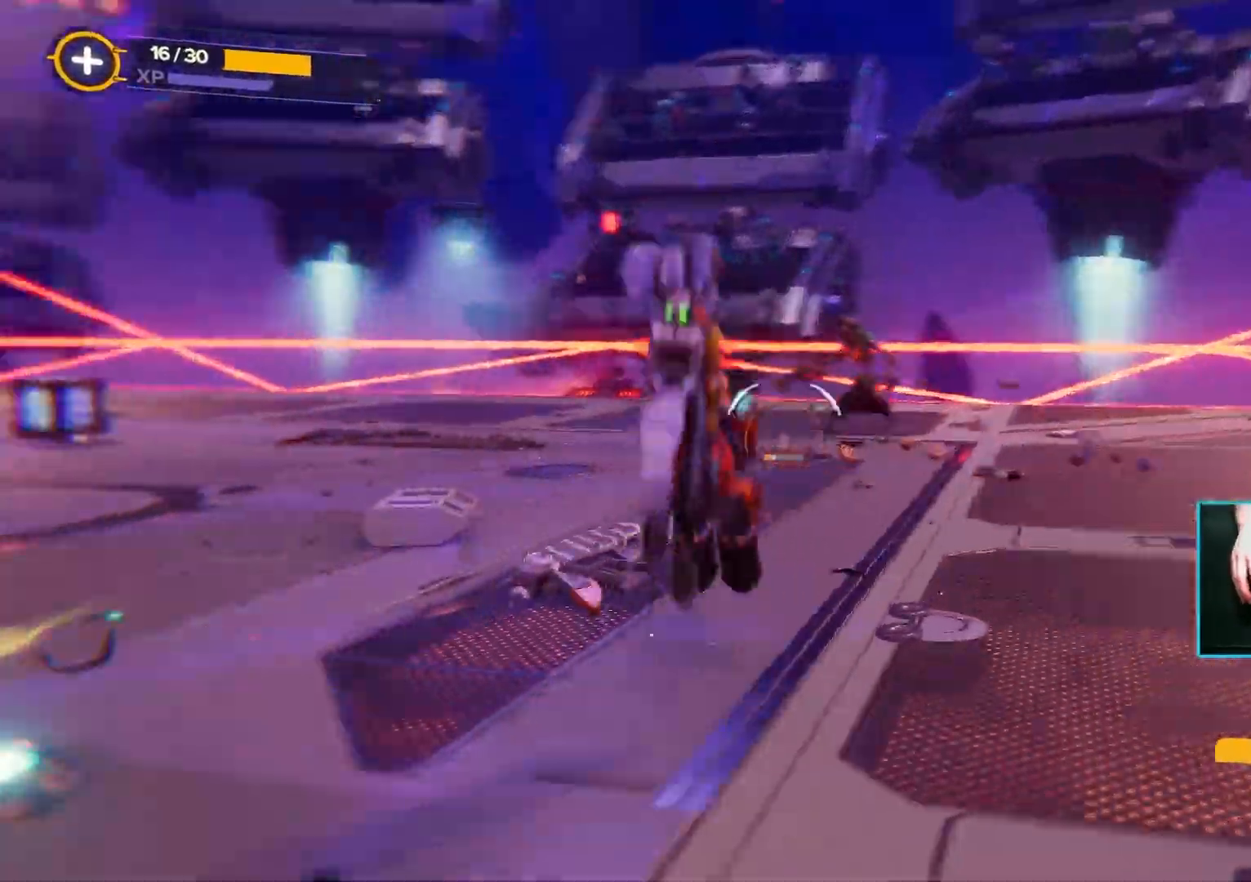
{"keys": ["d", "w"], "mouse": [], "events": [[100, "space", "up"]]}
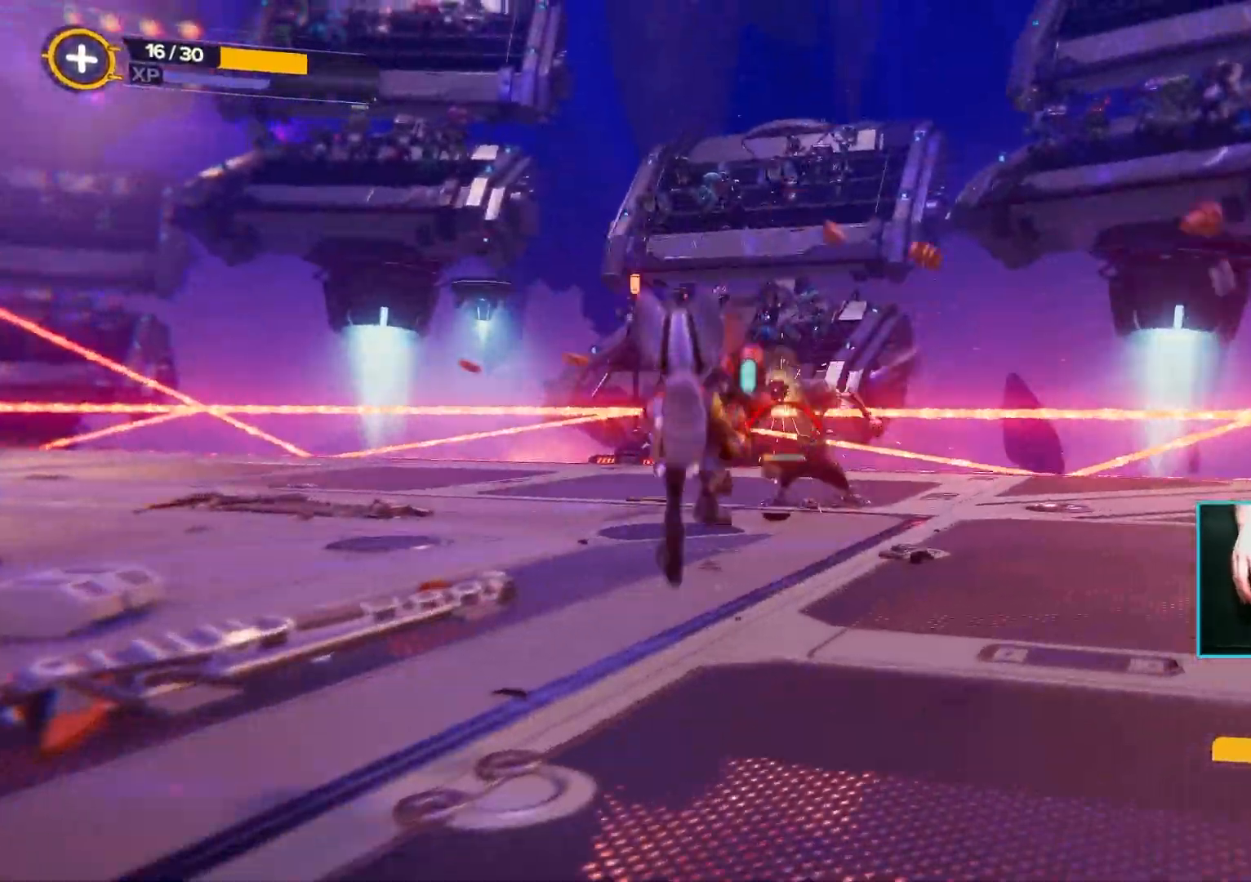
{"keys": ["d", "w"], "mouse": [], "events": [[200, "mouse_left", "down"], [300, "mouse_left", "up"]]}
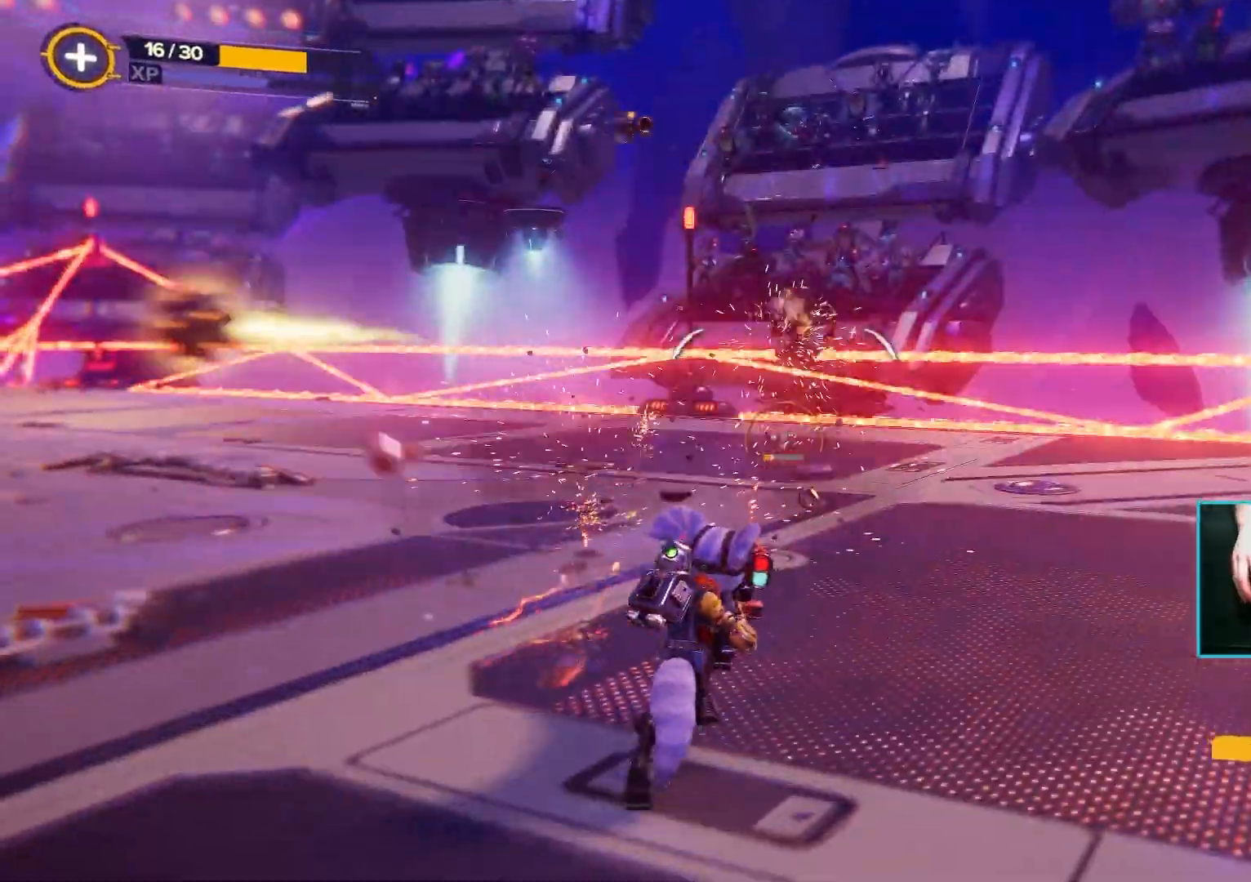
{"keys": ["d"], "mouse": [], "events": [[500, "w", "up"]]}
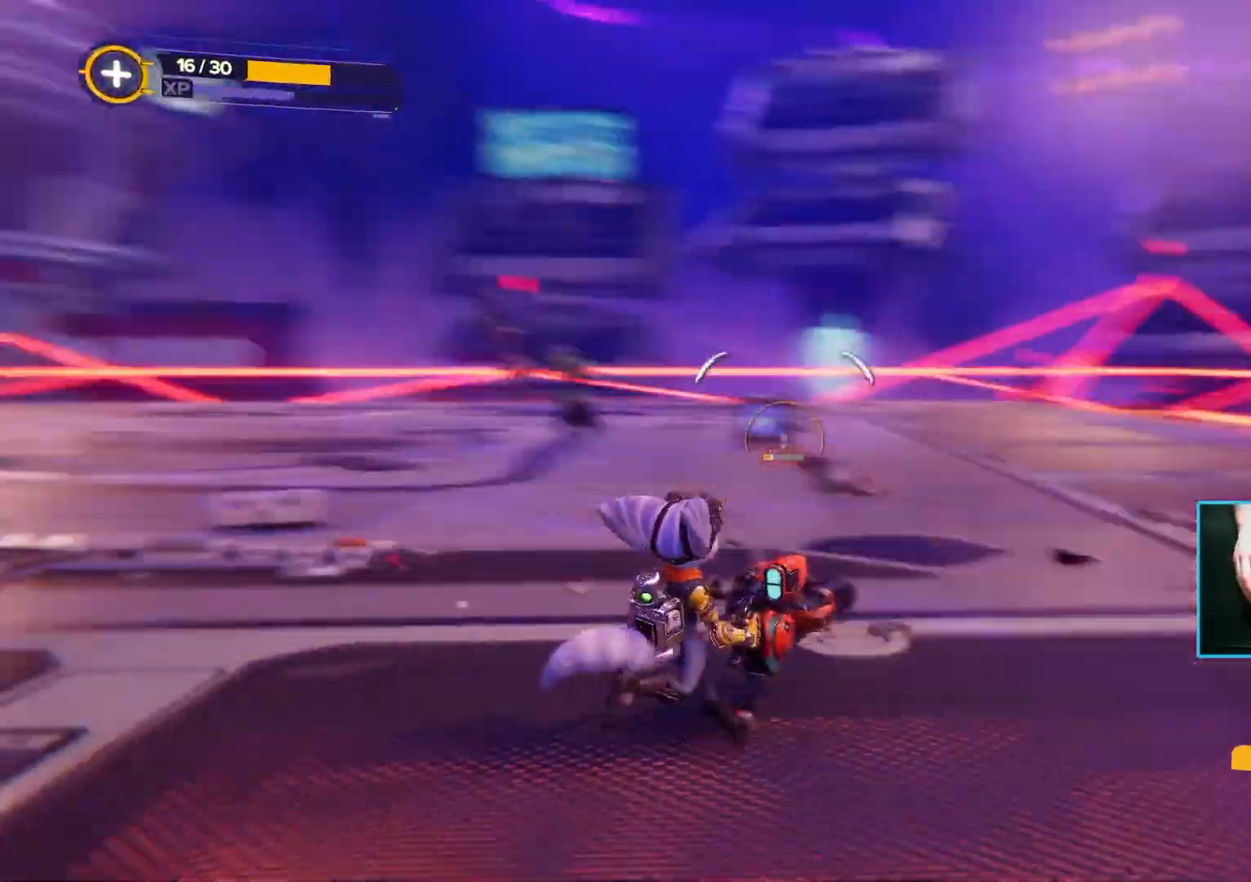
{"keys": ["d"], "mouse": [], "events": []}
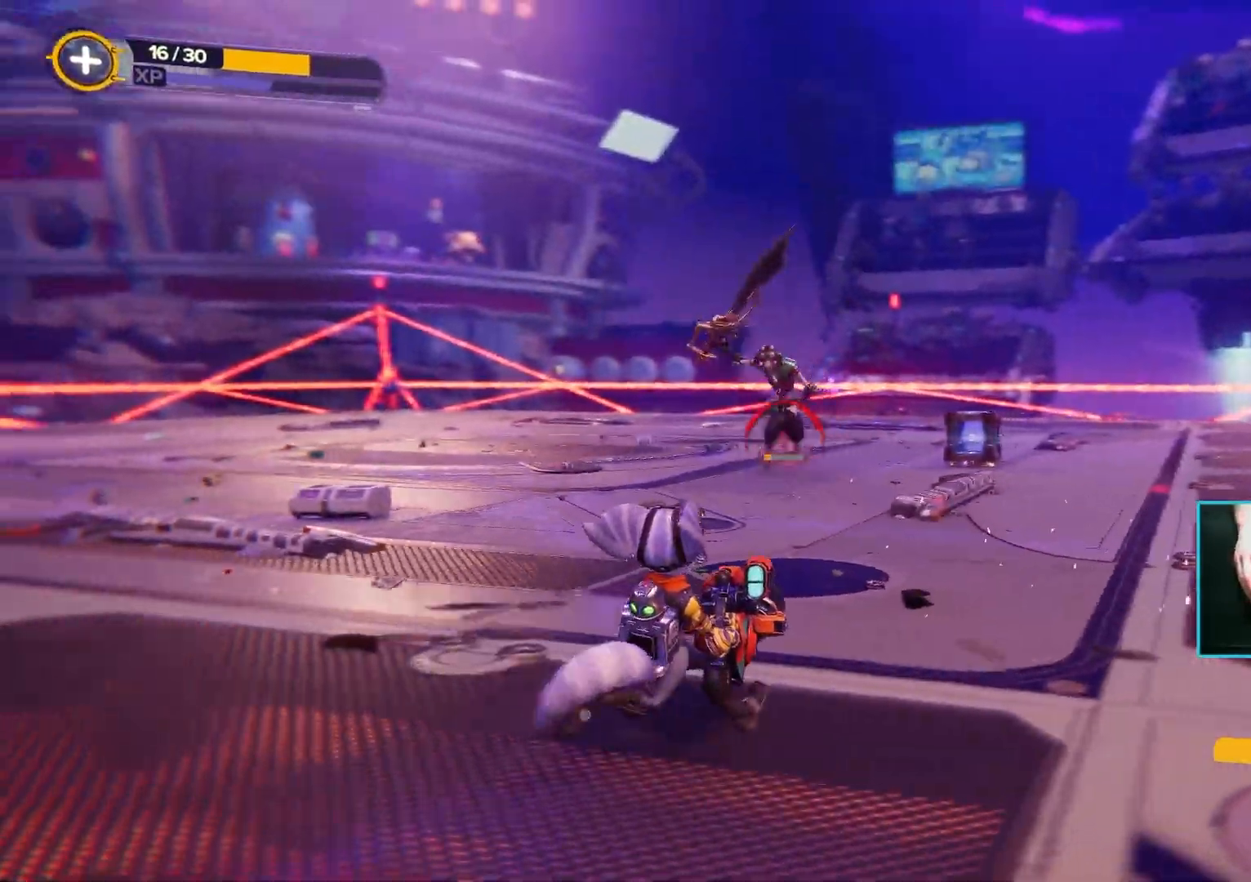
{"keys": ["d", "w"], "mouse": [], "events": [[67, "w", "down"], [250, "d", "up"], [483, "d", "down"]]}
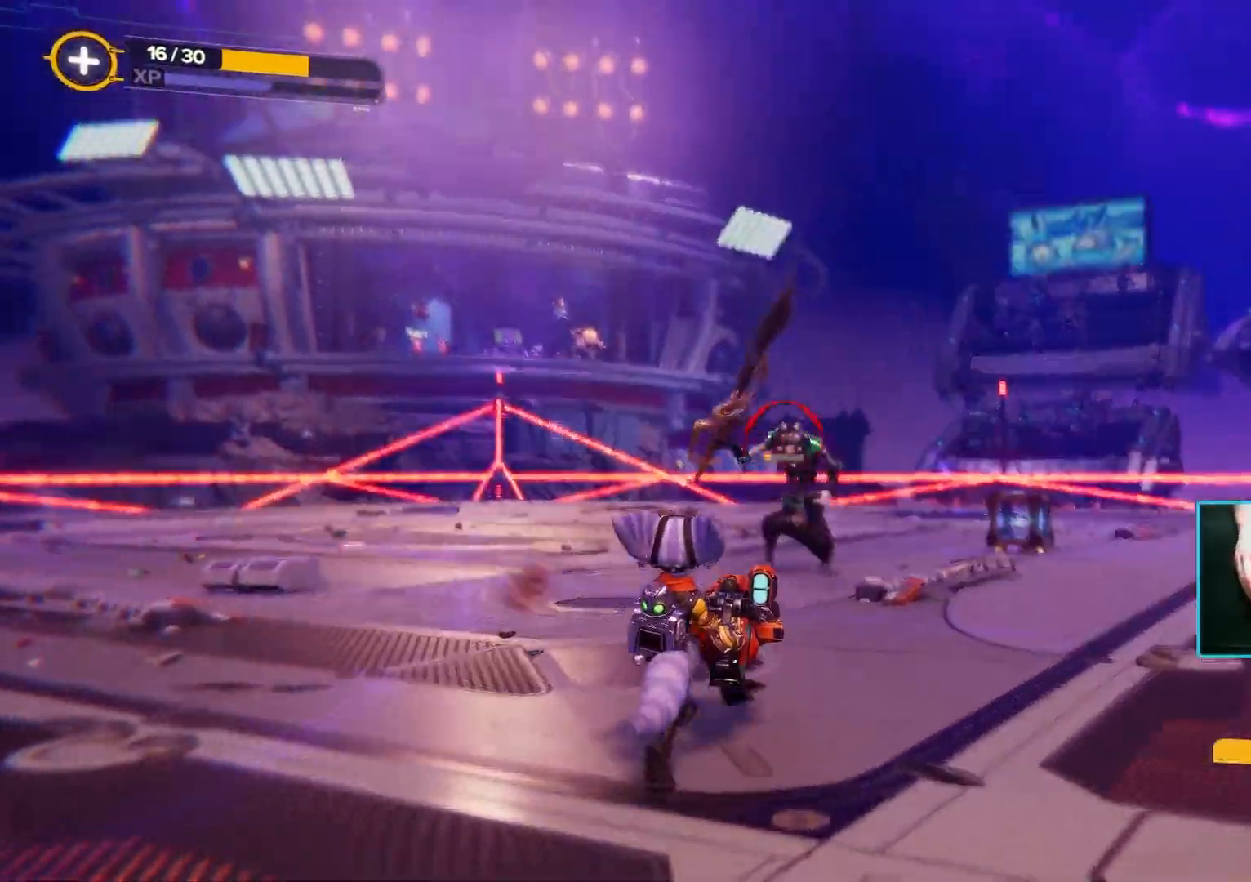
{"keys": ["d", "s"], "mouse": [], "events": [[17, "mouse_left", "down"], [83, "w", "up"], [117, "mouse_left", "up"], [200, "s", "down"]]}
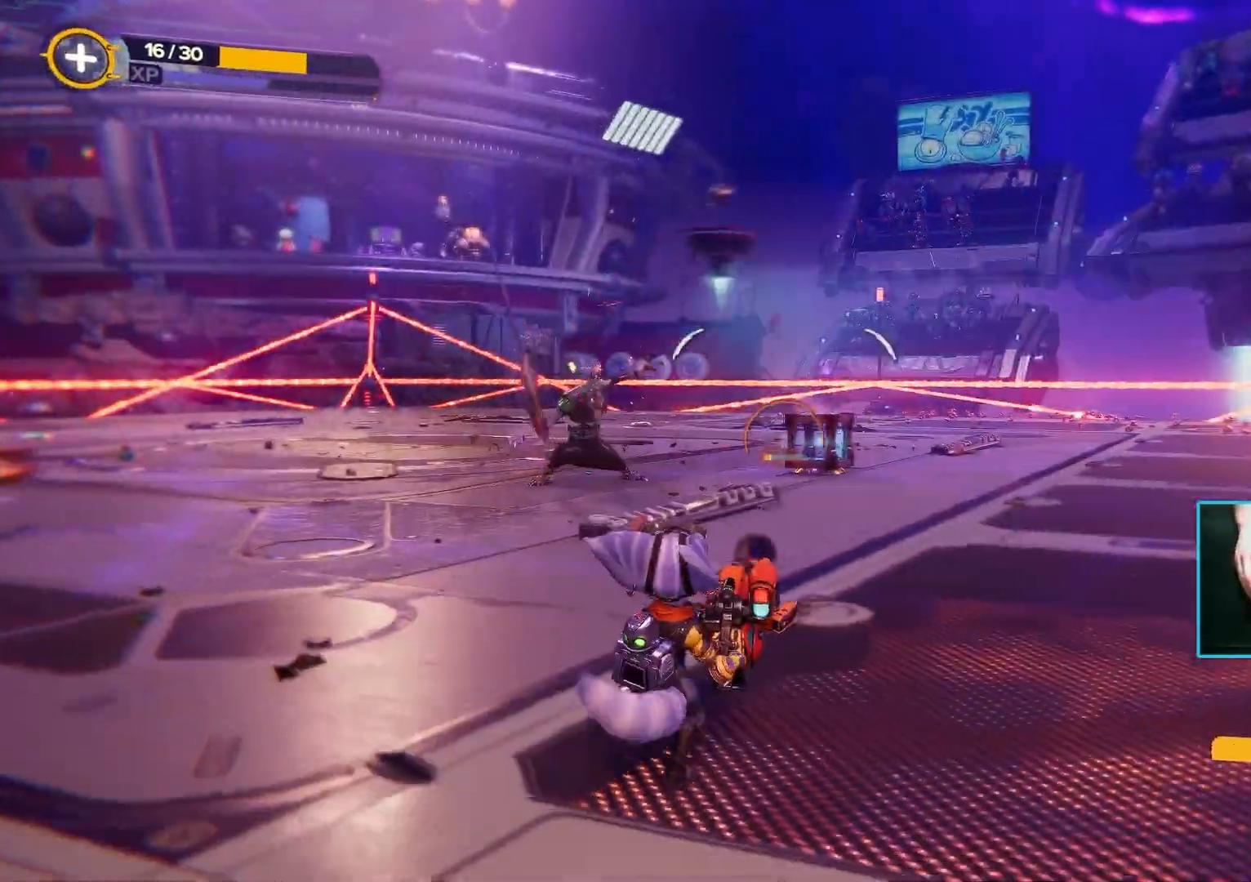
{"keys": ["a"], "mouse": [], "events": [[33, "d", "up"], [50, "a", "down"], [367, "s", "up"]]}
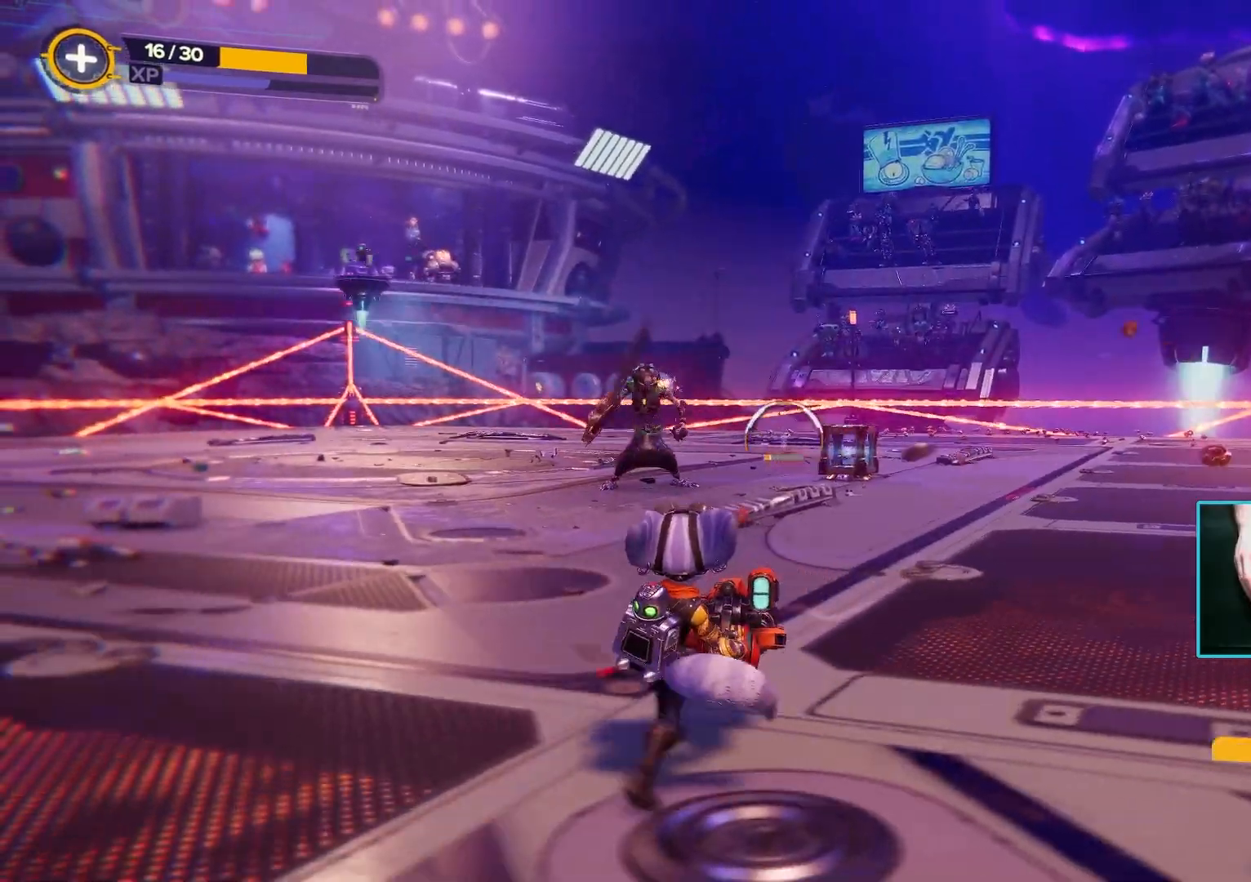
{"keys": ["a", "w"], "mouse": [], "events": [[17, "w", "down"]]}
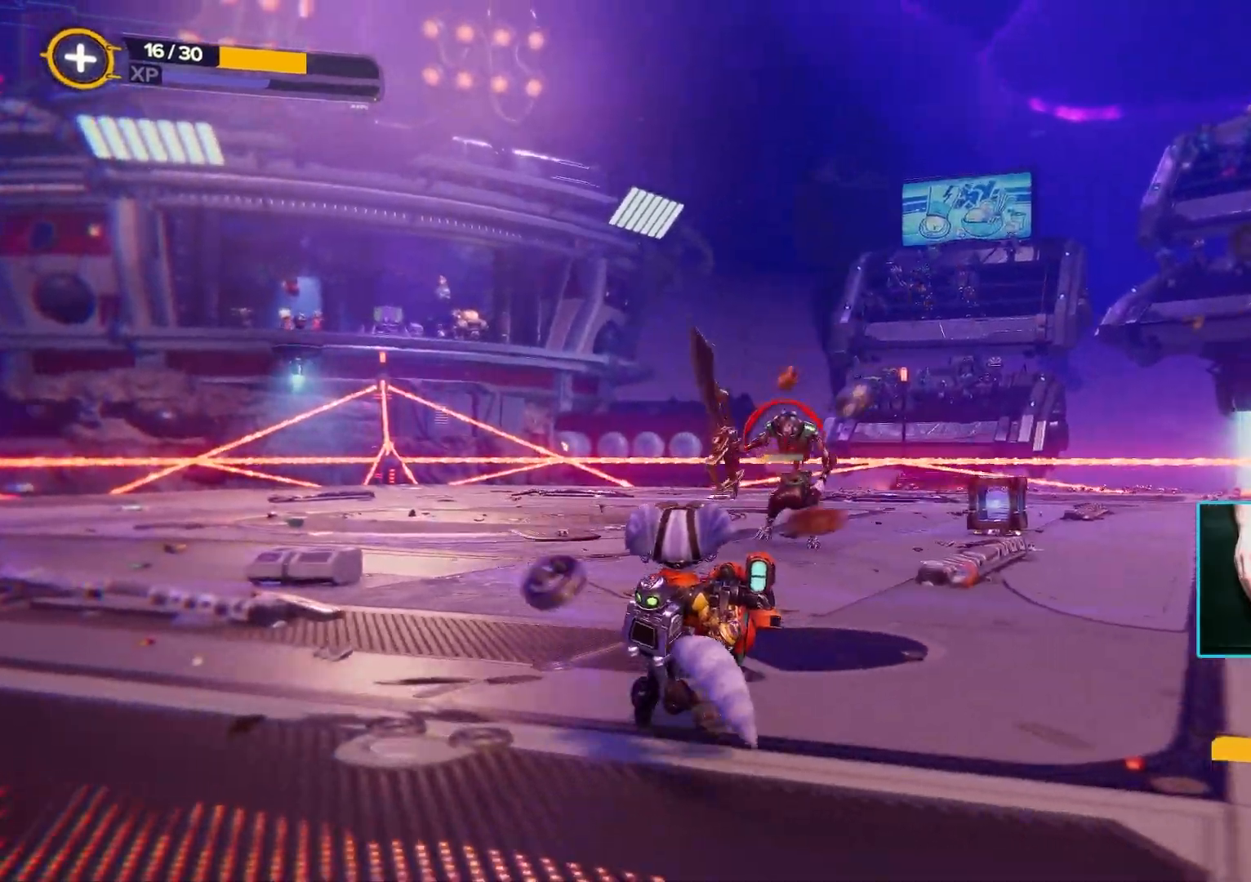
{"keys": ["a", "w"], "mouse": [], "events": [[67, "mouse_left", "down"], [217, "mouse_left", "up"], [400, "w", "up"], [500, "w", "down"]]}
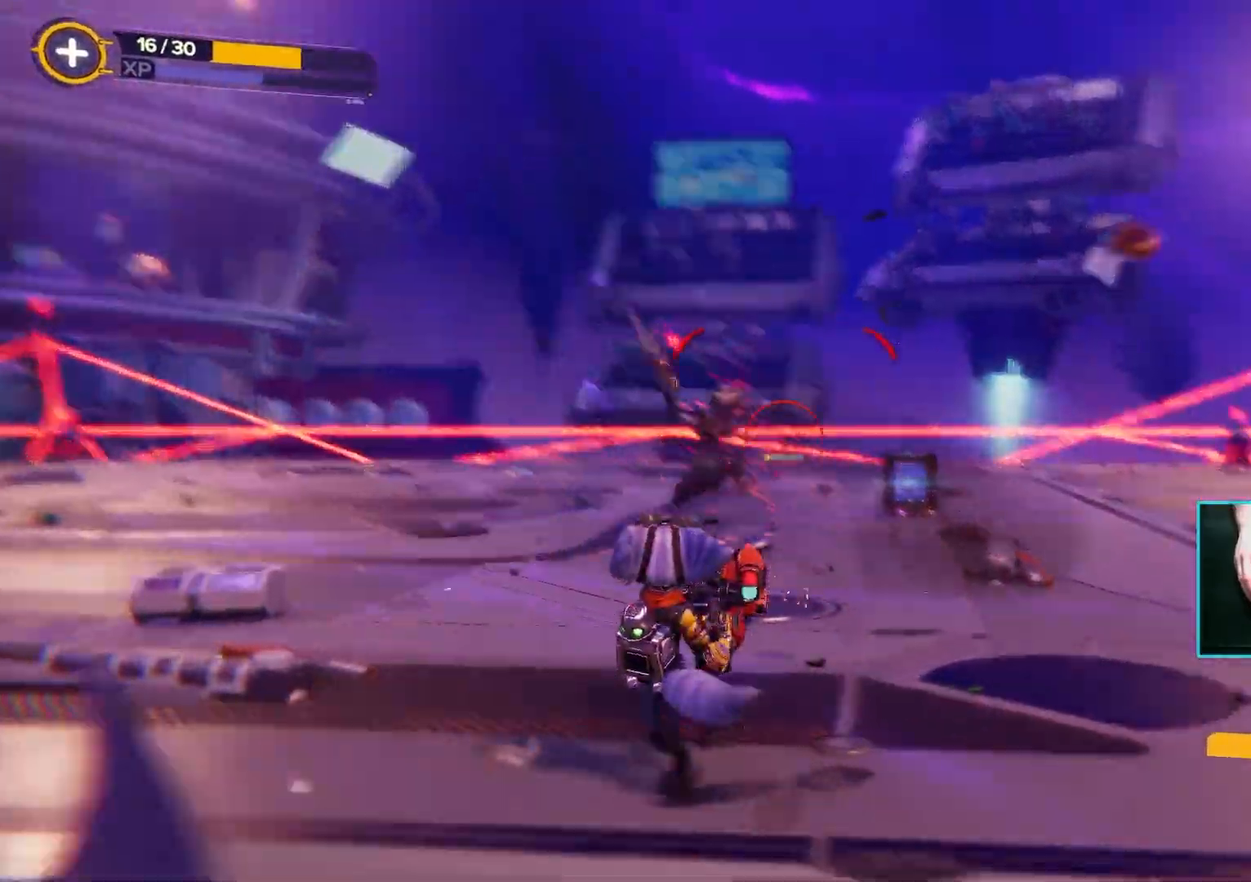
{"keys": ["a", "w"], "mouse": [], "events": []}
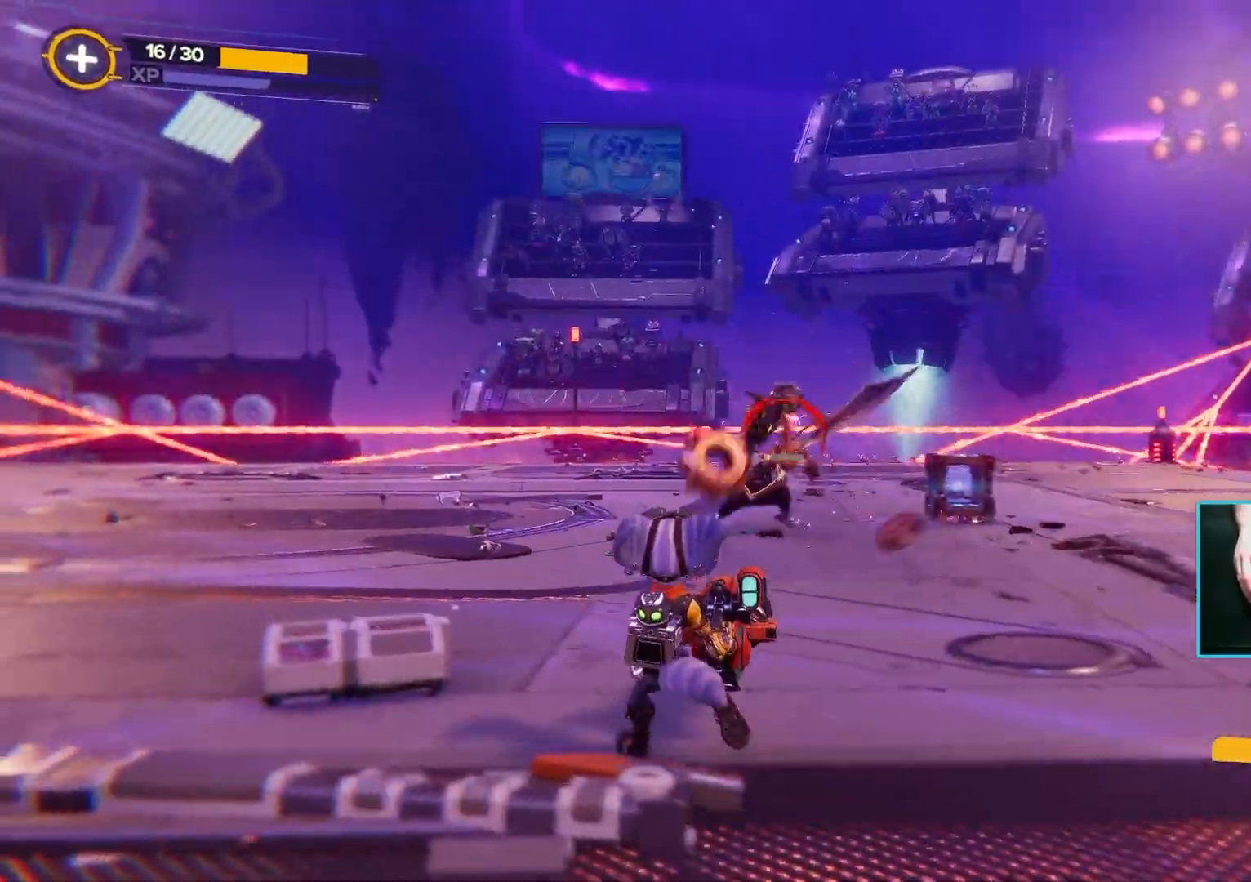
{"keys": ["a", "ctrl", "w"], "mouse": [], "events": [[17, "mouse_left", "down"], [150, "mouse_left", "up"], [300, "ctrl", "down"]]}
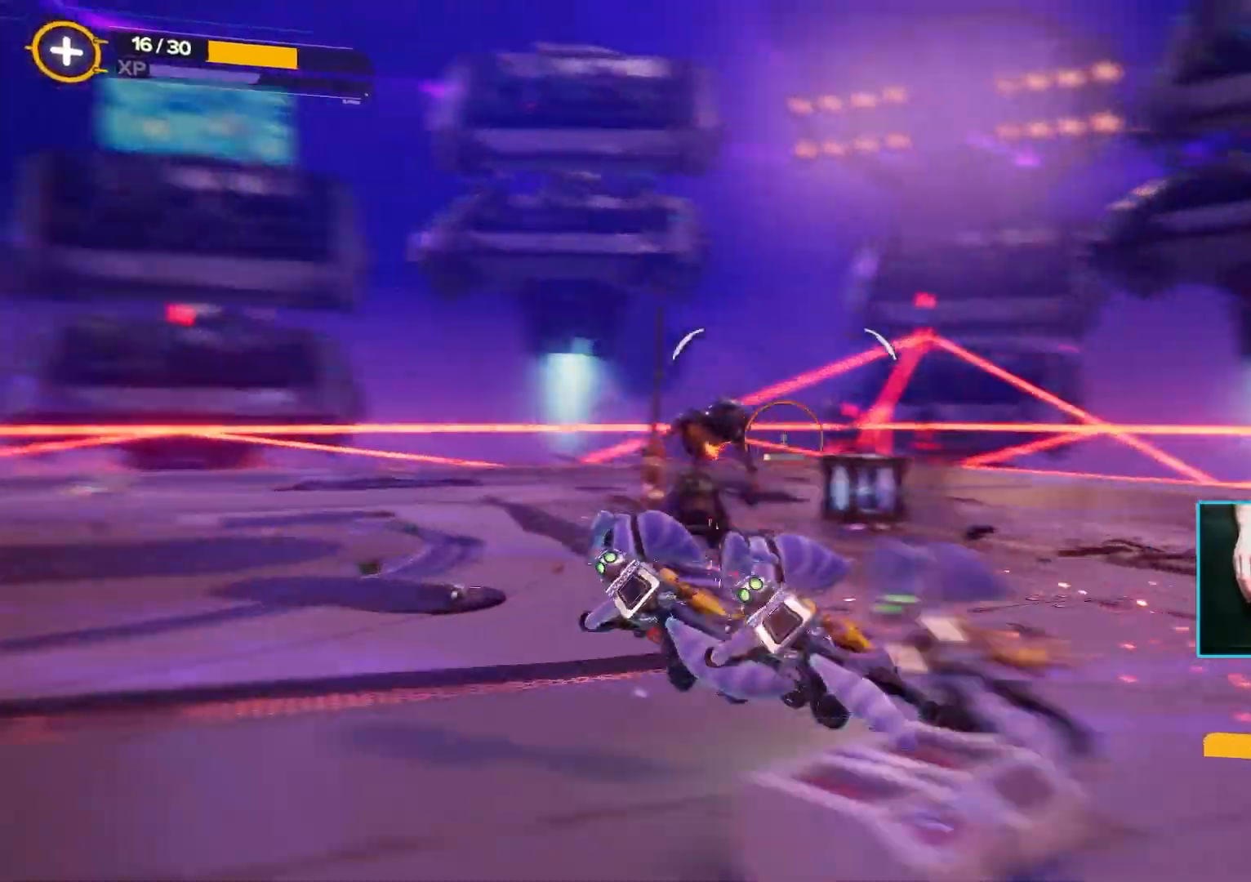
{"keys": ["a", "s"], "mouse": ["left"], "events": [[17, "ctrl", "up"], [317, "w", "up"], [450, "mouse_left", "down"], [500, "s", "down"]]}
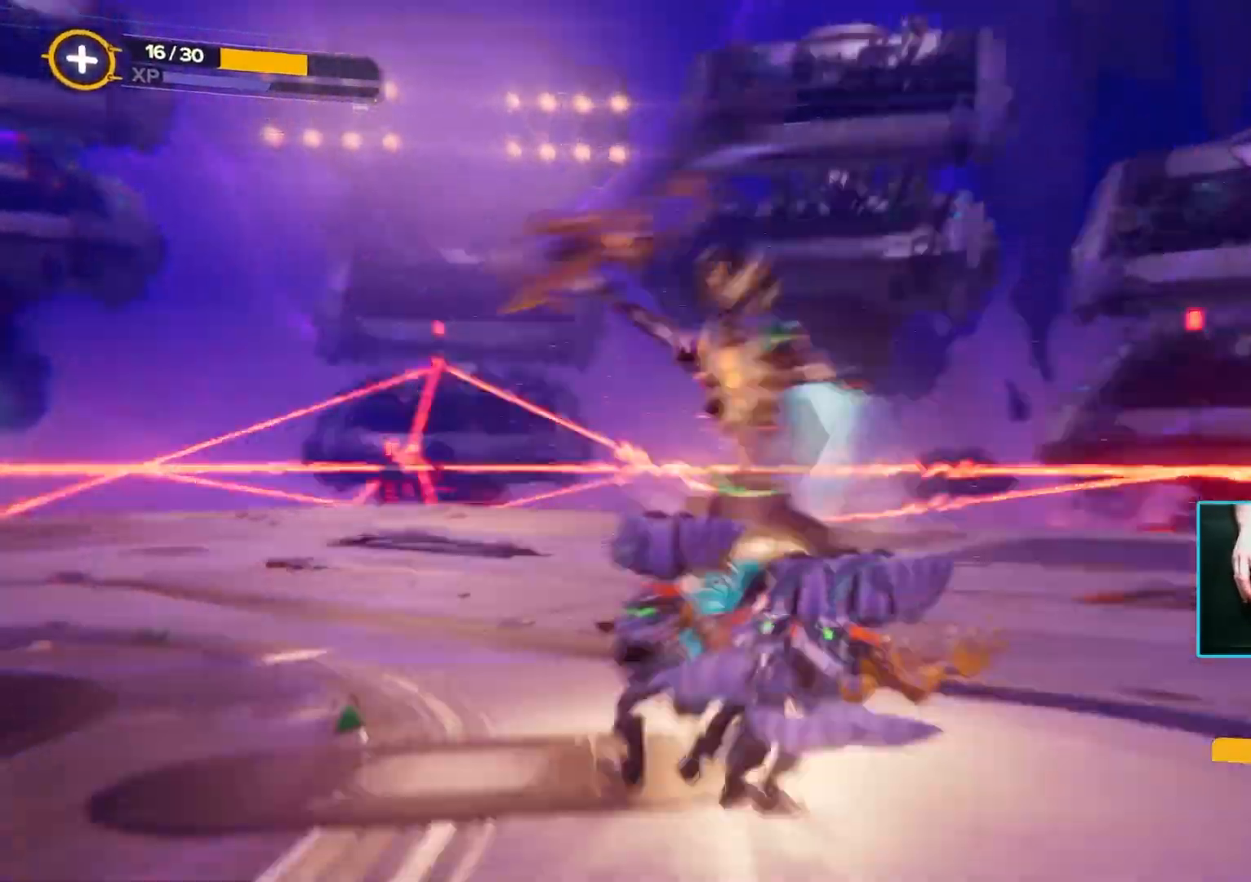
{"keys": ["a", "s"], "mouse": [], "events": [[133, "mouse_left", "up"]]}
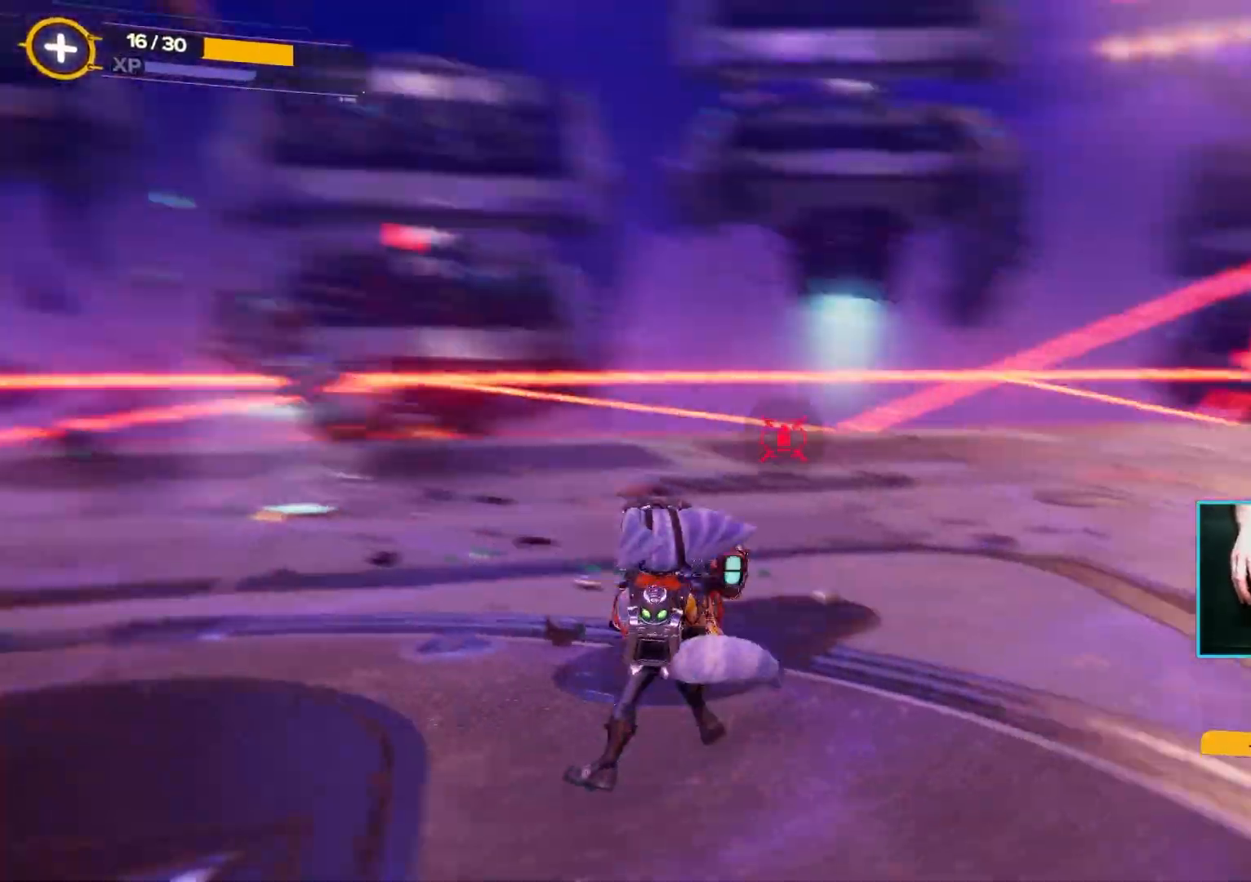
{"keys": ["a", "s"], "mouse": [], "events": []}
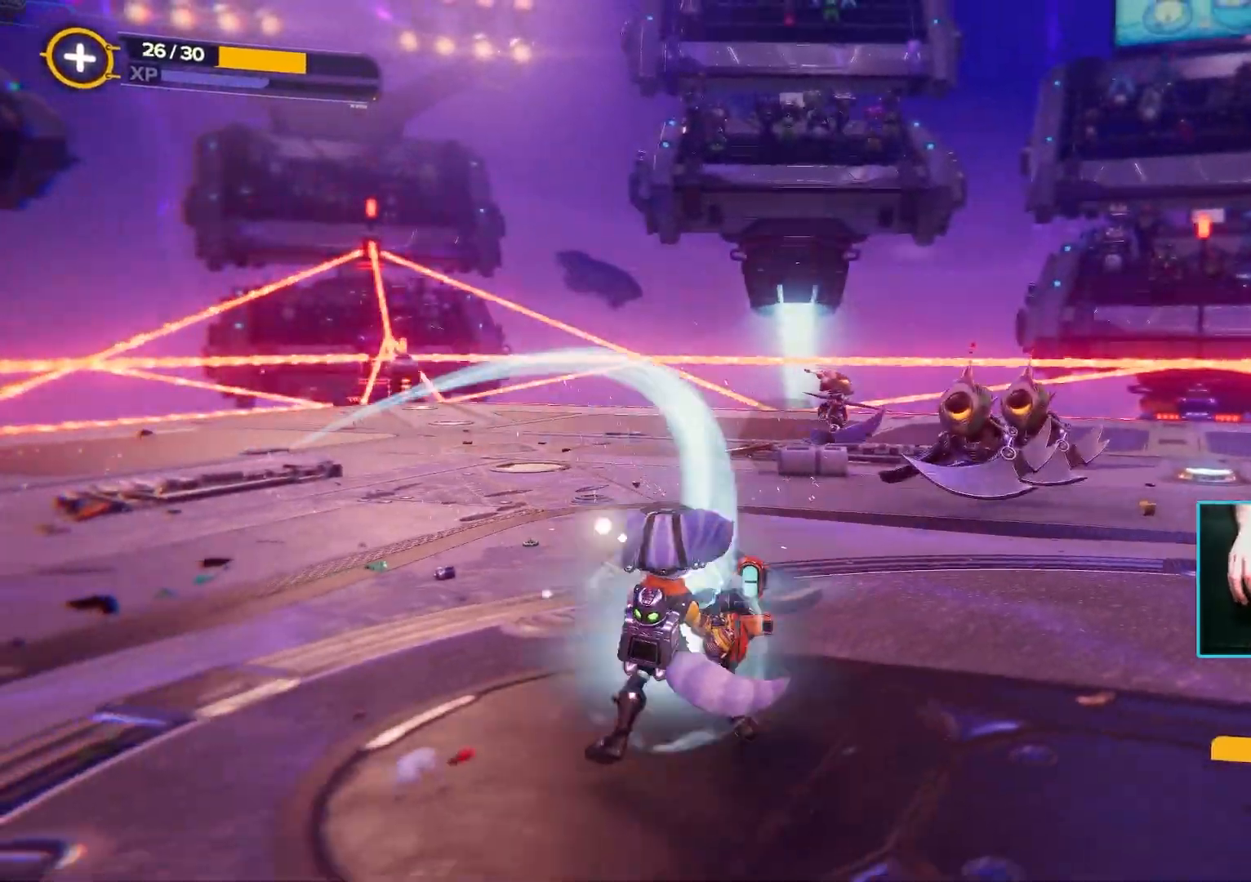
{"keys": ["s"], "mouse": [], "events": [[117, "a", "up"]]}
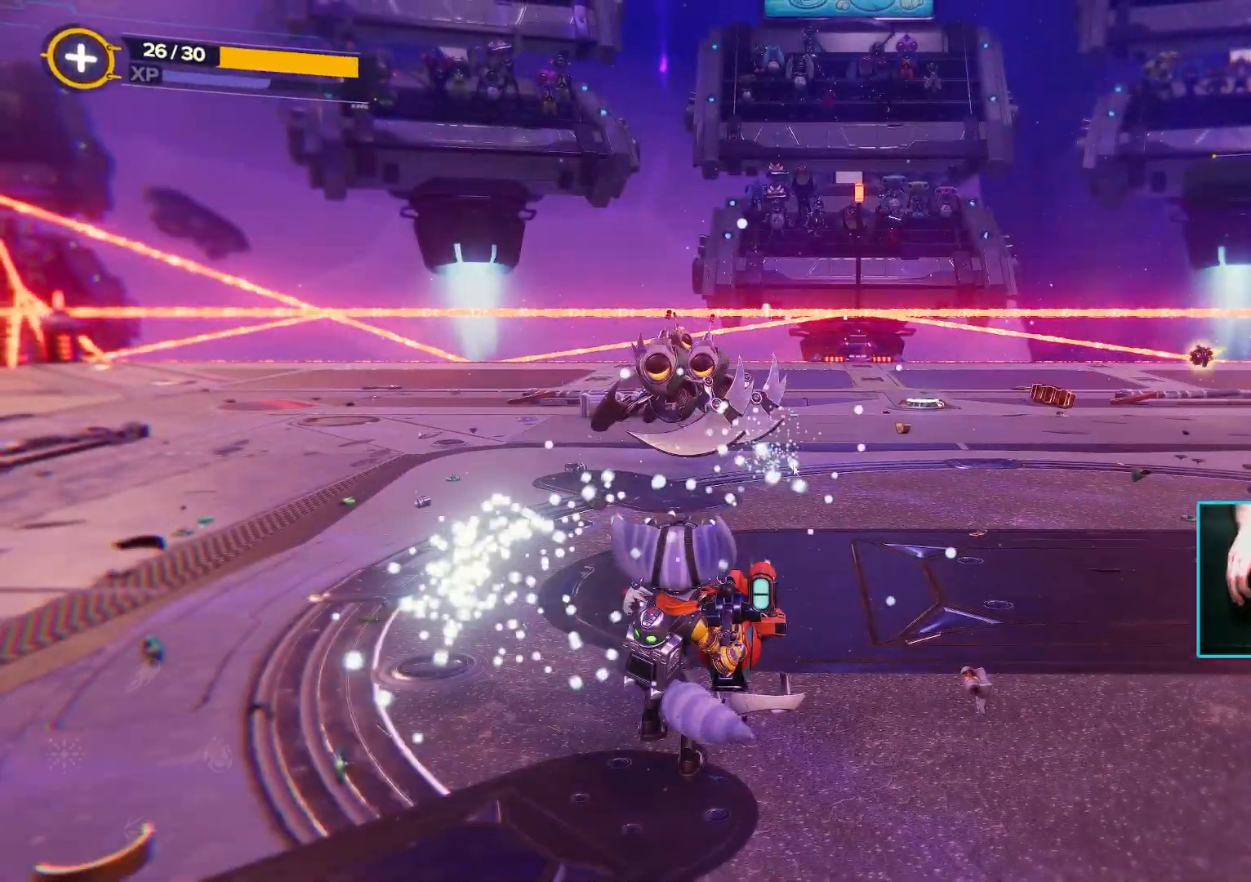
{"keys": ["d", "s"], "mouse": [], "events": [[233, "d", "down"]]}
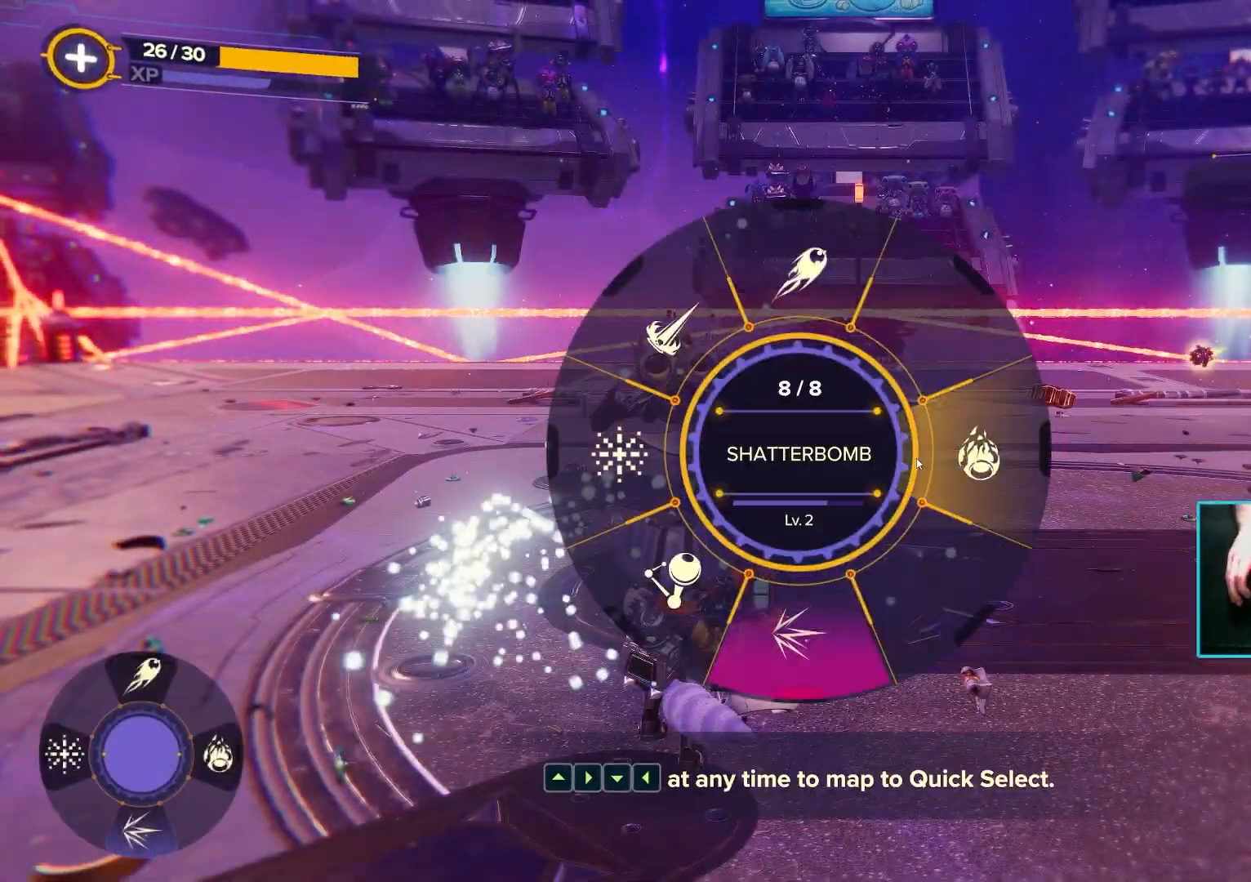
{"keys": ["d", "s", "space"], "mouse": ["right"], "events": [[333, "mouse_right", "down"], [433, "space", "down"]]}
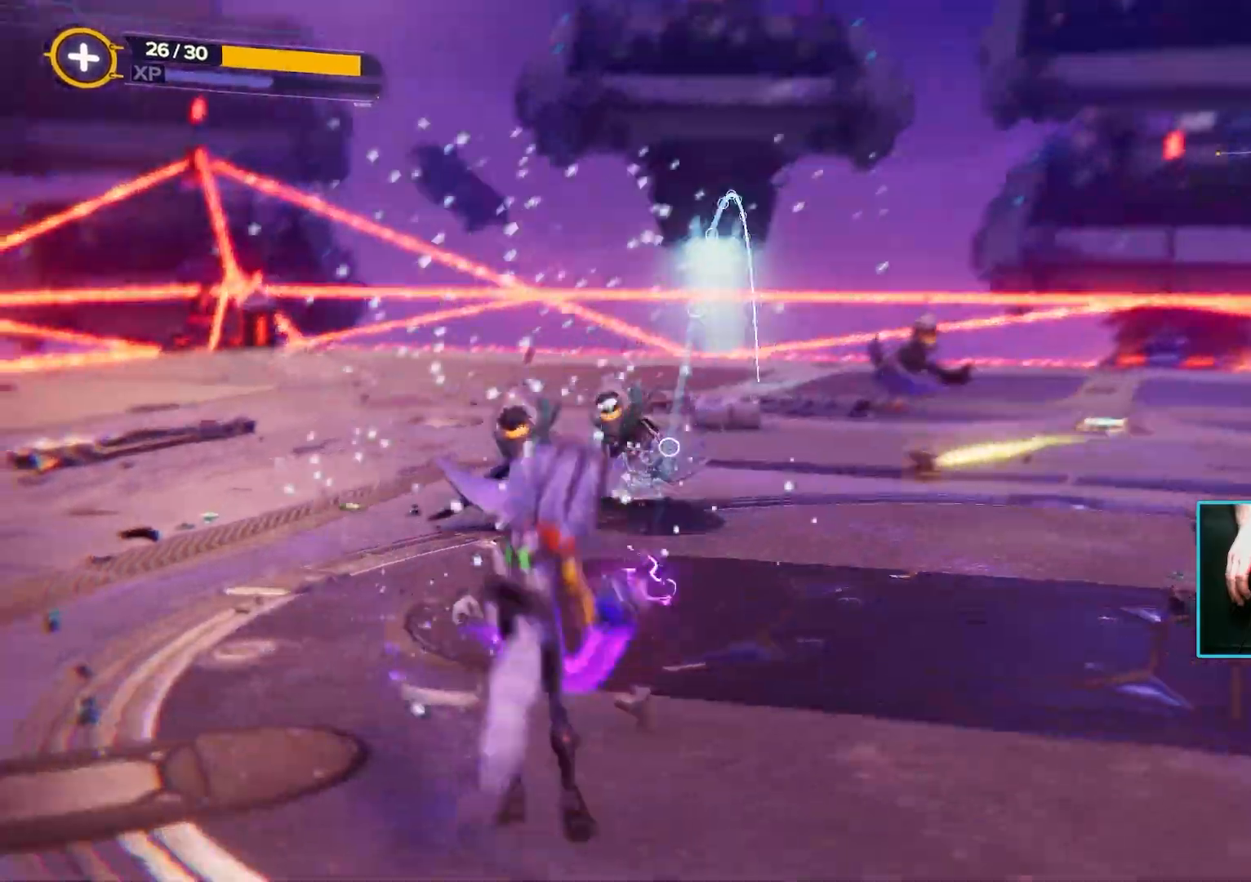
{"keys": ["d", "s"], "mouse": ["right"], "events": [[100, "space", "up"], [350, "mouse_left", "down"], [450, "mouse_left", "up"]]}
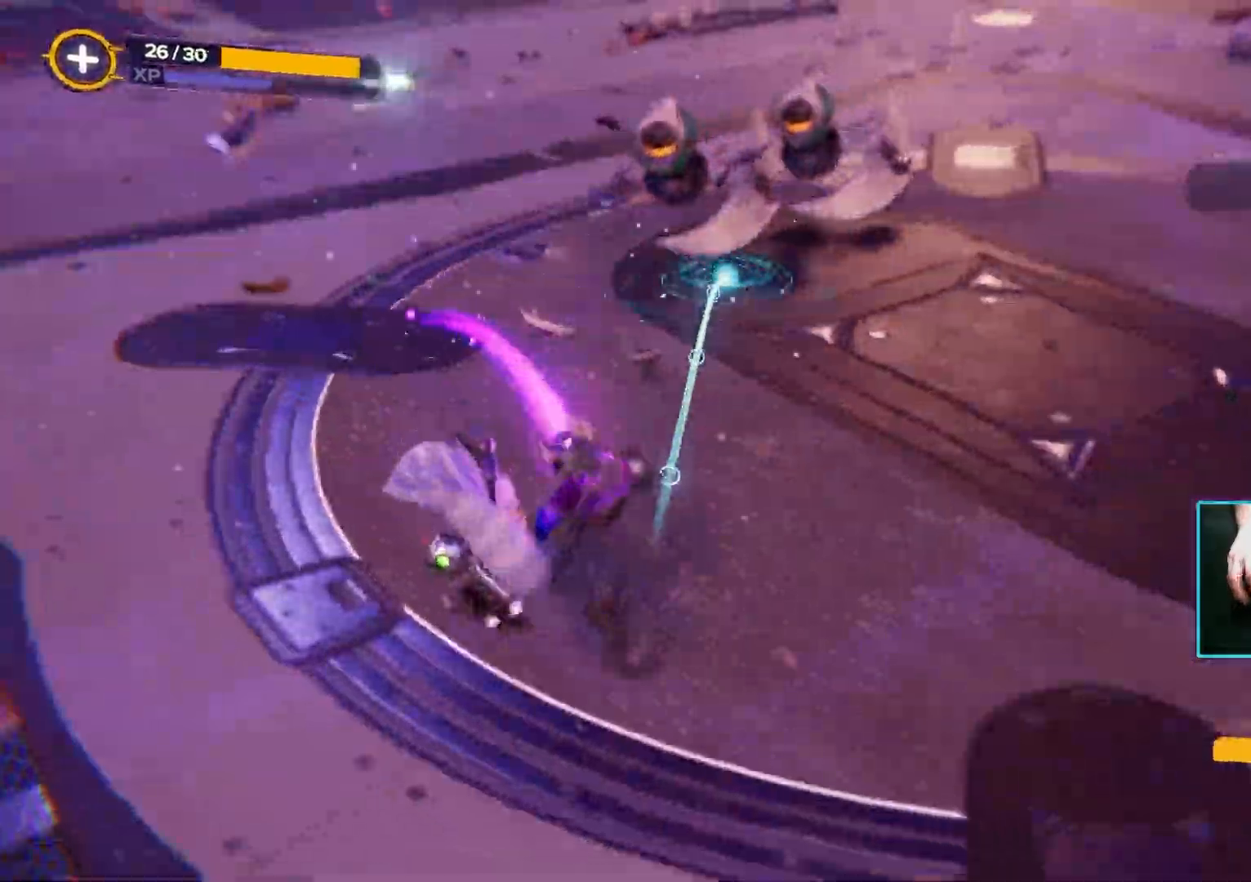
{"keys": ["d", "w"], "mouse": [], "events": [[83, "mouse_right", "up"], [283, "s", "up"], [417, "w", "down"]]}
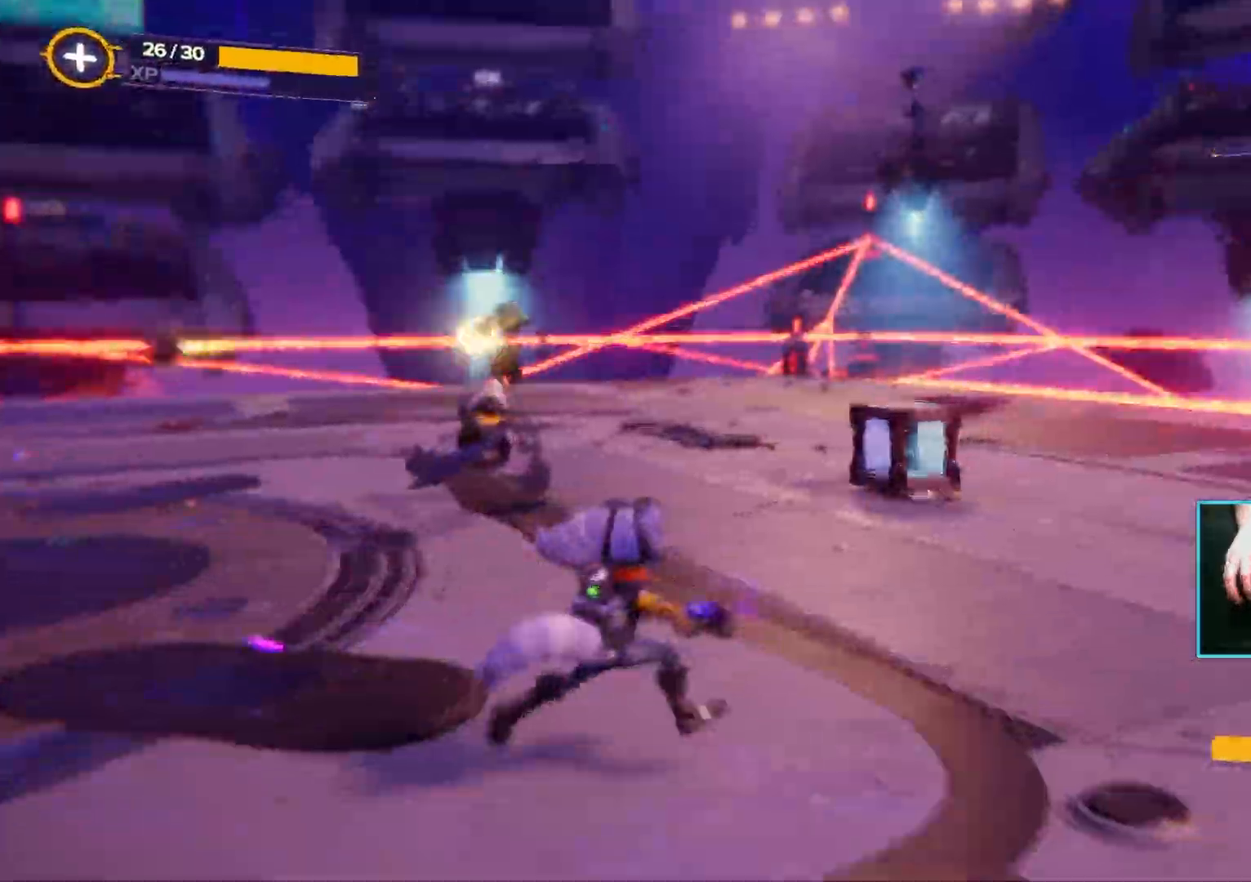
{"keys": ["d", "space", "w"], "mouse": ["right"], "events": [[150, "space", "down"], [250, "mouse_right", "down"], [333, "space", "up"], [483, "space", "down"]]}
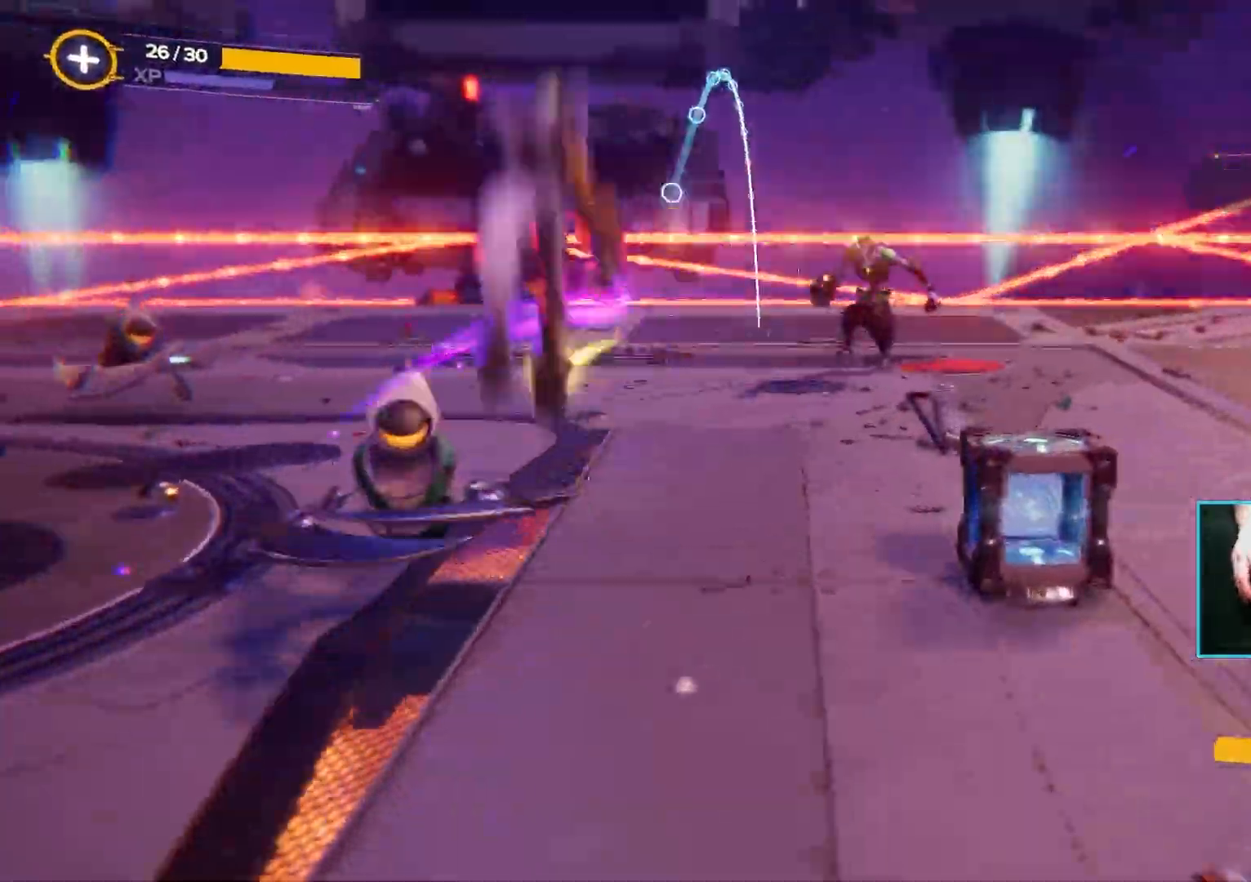
{"keys": ["d"], "mouse": ["left", "right"], "events": [[167, "space", "up"], [350, "mouse_left", "down"], [500, "w", "up"]]}
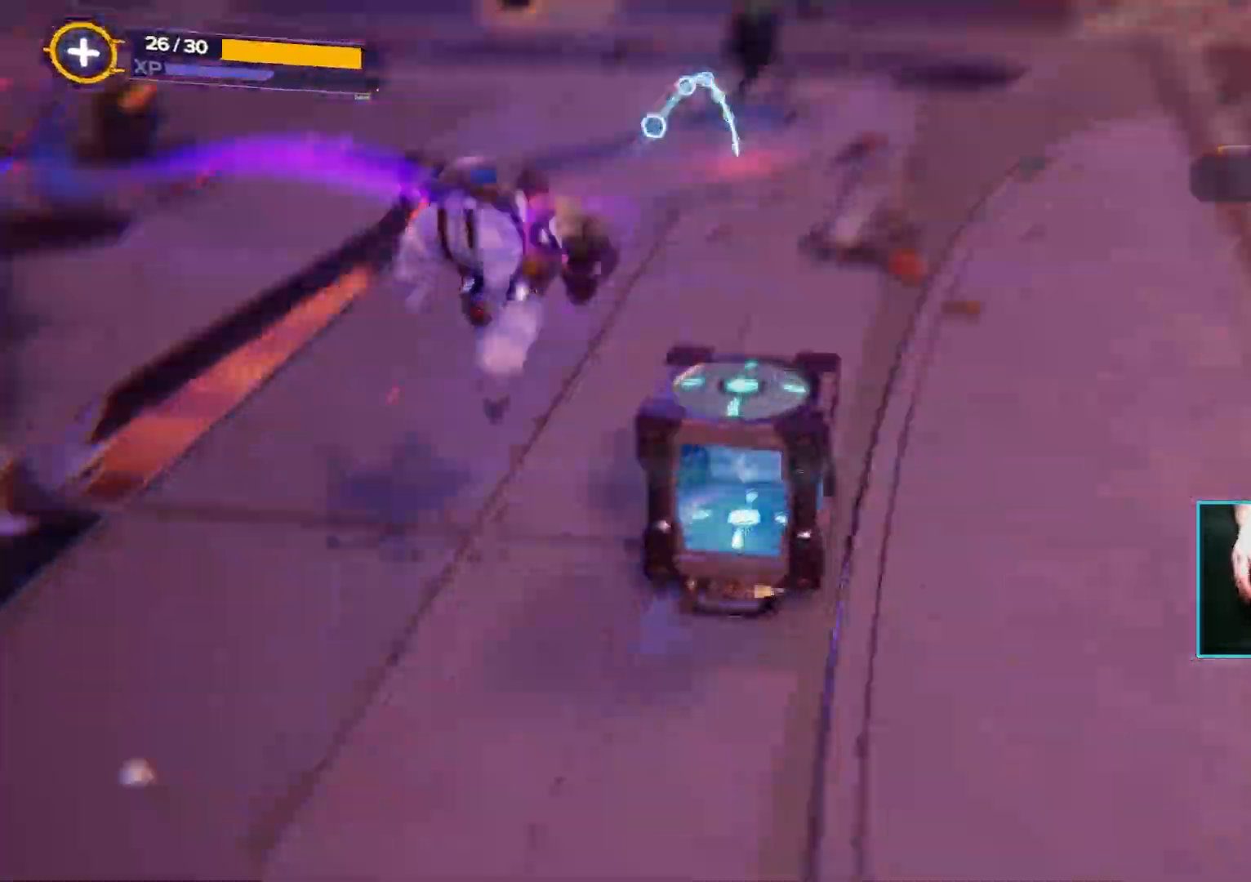
{"keys": ["d", "s"], "mouse": [], "events": [[50, "mouse_left", "up"], [133, "mouse_right", "up"], [233, "s", "down"]]}
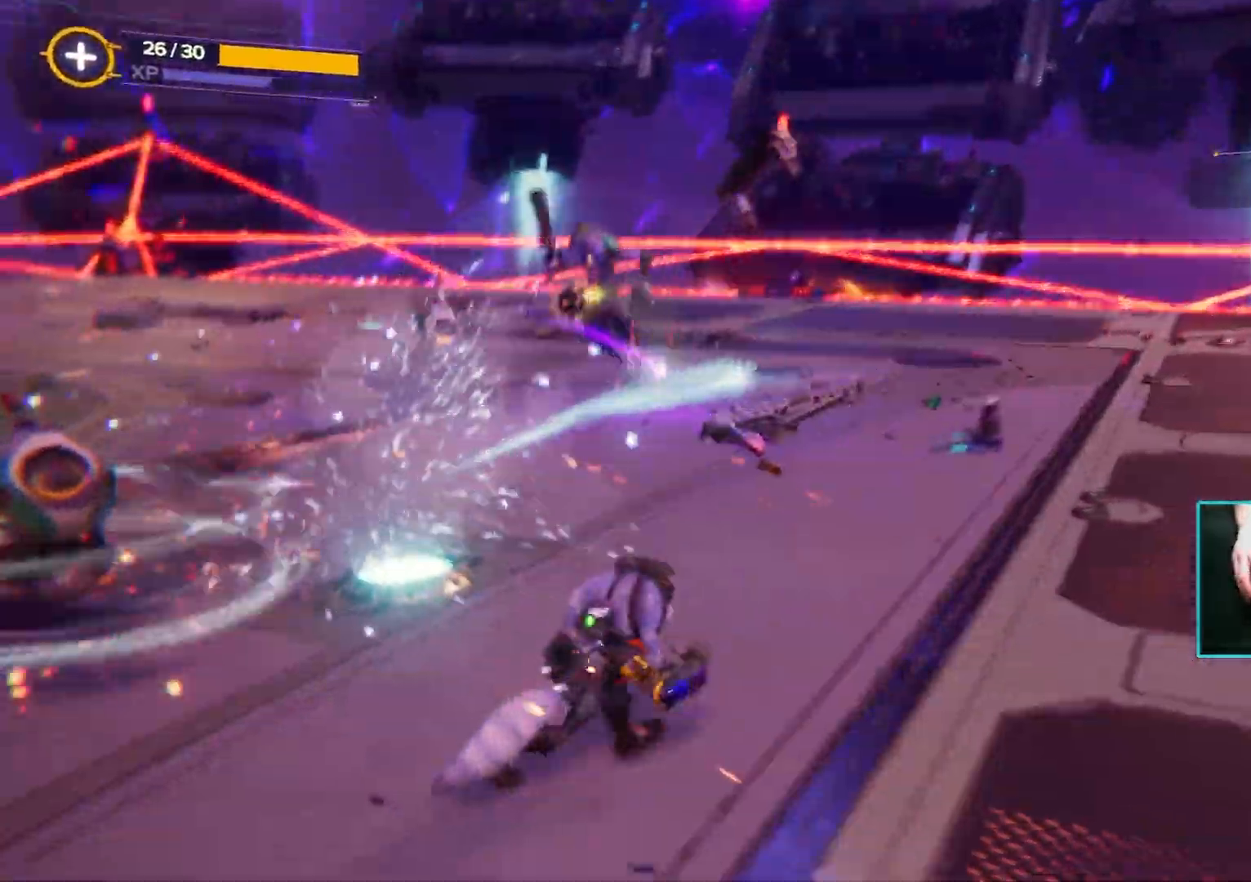
{"keys": ["d", "space", "w"], "mouse": [], "events": [[150, "s", "up"], [300, "w", "down"], [483, "space", "down"]]}
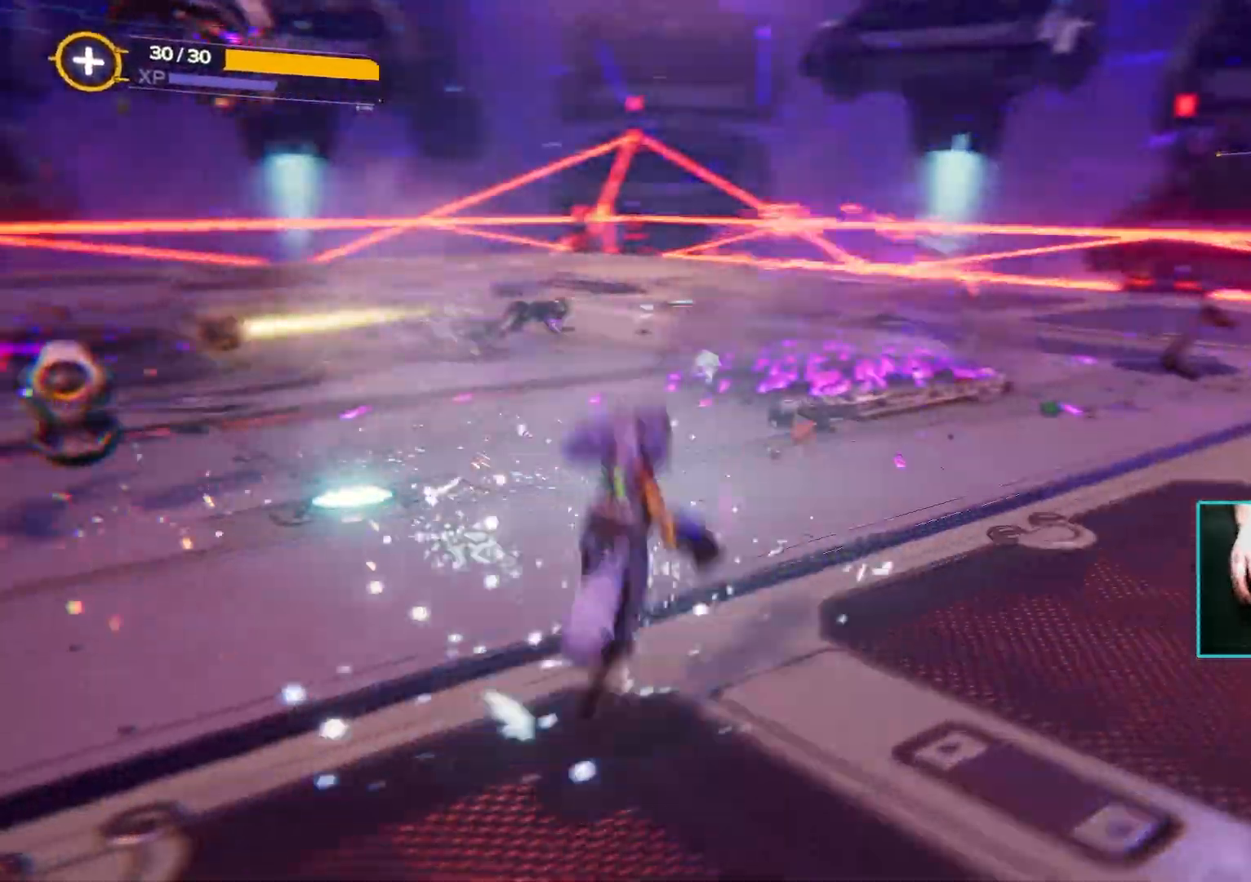
{"keys": ["d", "s"], "mouse": ["right"], "events": [[183, "space", "up"], [217, "w", "up"], [350, "space", "down"], [400, "s", "down"], [450, "mouse_right", "down"], [500, "space", "up"]]}
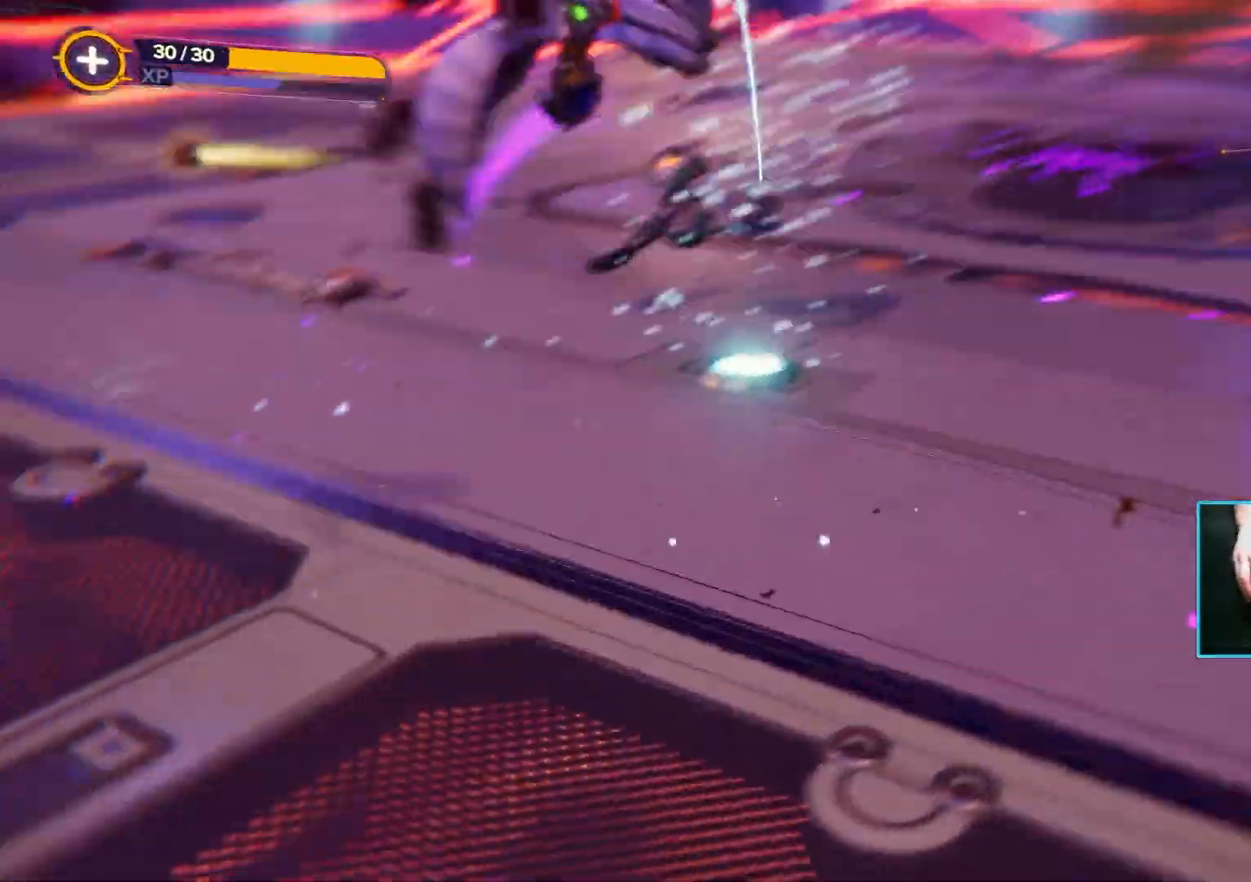
{"keys": ["s"], "mouse": ["right"], "events": [[283, "mouse_left", "down"], [333, "d", "up"], [417, "mouse_left", "up"]]}